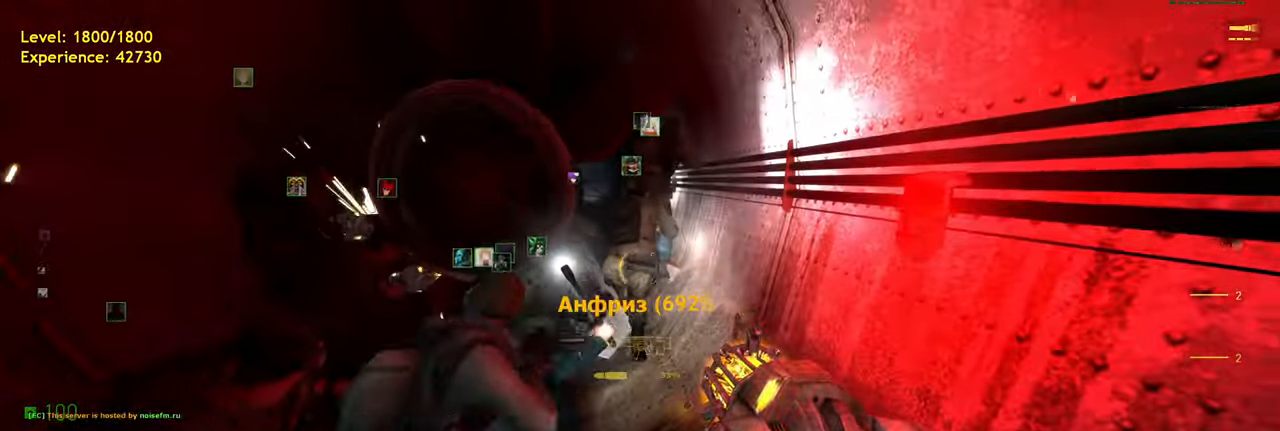
Gameplay with keyboard and mouse; each line is a JSON object with the keys and mouse buttons held at the frame after it. "events" lists presses ("down") and releases ("up") of "a", "ctrl", "d", "e", "f", "q", "r", "s", "shift", "space", "tab", "w", "mouse_left", "mouse_wheel", "mouse_right", "mouse_mb4" and "mouse_mb5" between this image and that frame as [ms after this image, input, new state], when the widget could be followed in between. "mouse_left", "mouse_wheel", "mouse_right", "mouse_mb4", "mouse_mb5" = the "left", "wheel", "right", "mb4", "mb5" buttons of the "mouse" list. No other keys are recorded. "wheel" means that the mouse wheel is clicked or scrolled. Mouse movement is not recorded.
{"keys": ["d", "w"], "mouse": [], "events": [[180, "w", "down"], [200, "d", "down"], [340, "shift", "down"], [460, "shift", "up"]]}
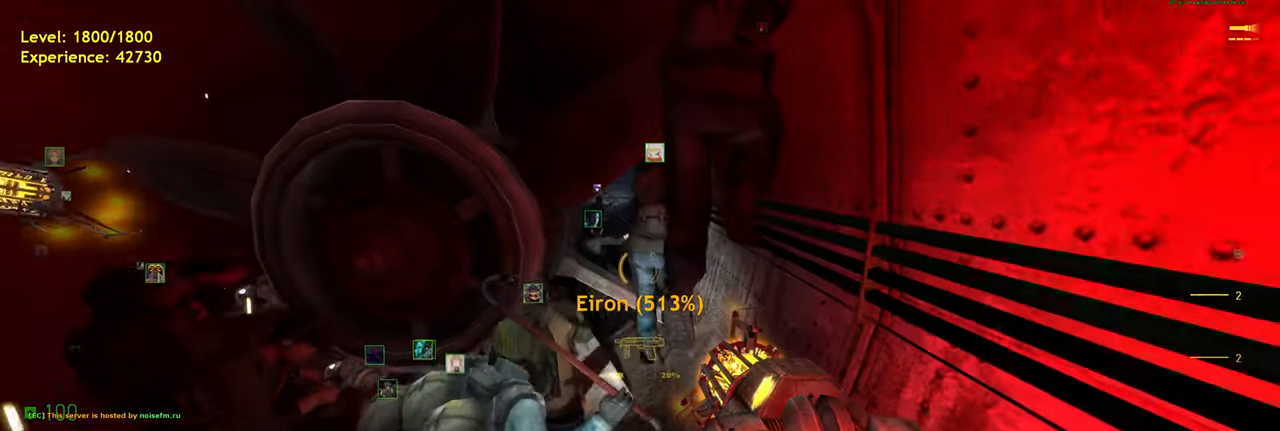
{"keys": ["ctrl", "d", "space"], "mouse": [], "events": [[20, "space", "down"], [120, "ctrl", "down"], [340, "w", "up"]]}
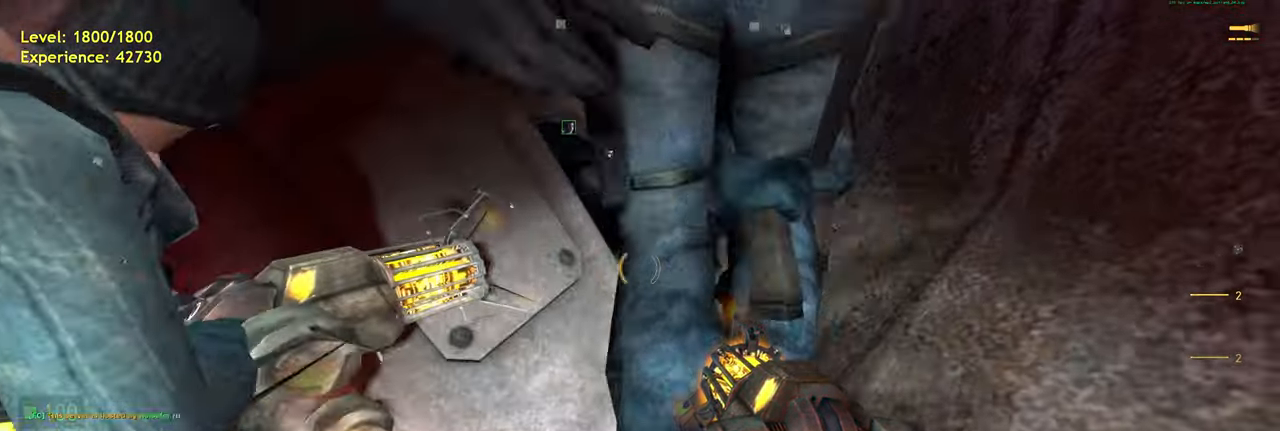
{"keys": ["ctrl", "d", "space"], "mouse": [], "events": [[260, "w", "down"], [480, "w", "up"]]}
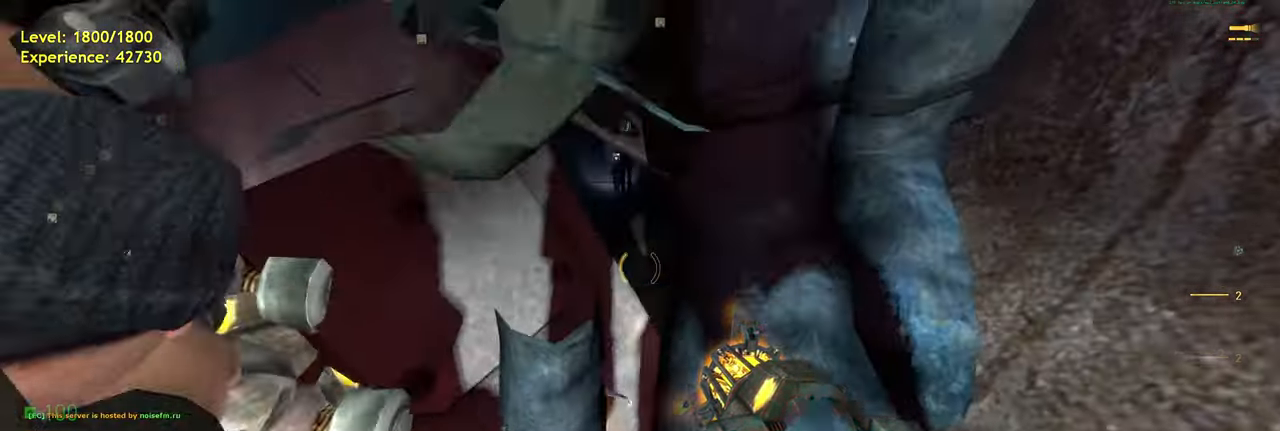
{"keys": ["a", "d", "s"], "mouse": [], "events": [[200, "ctrl", "up"], [220, "shift", "down"], [240, "shift", "up"], [340, "space", "up"], [460, "a", "down"], [480, "s", "down"]]}
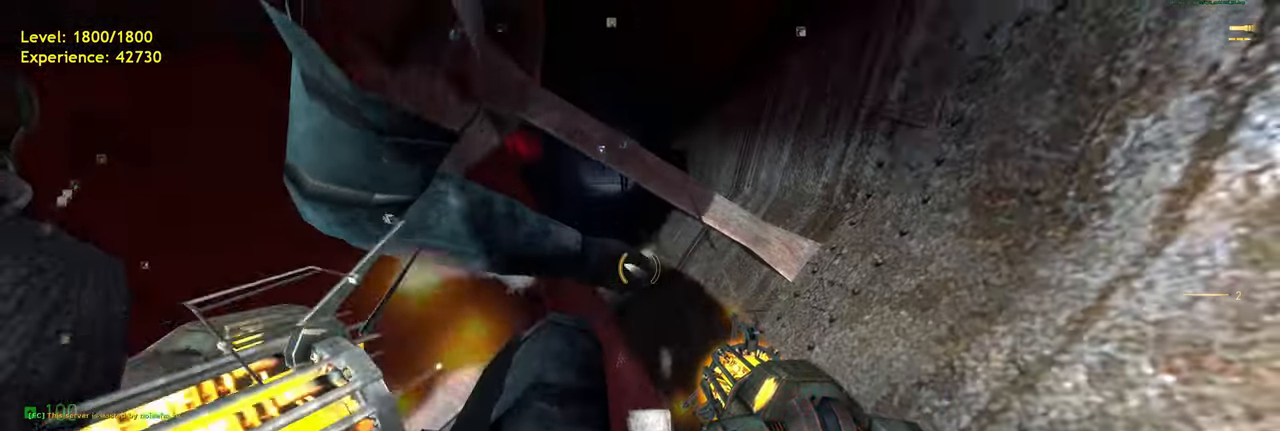
{"keys": ["a", "s"], "mouse": [], "events": [[20, "a", "up"], [40, "d", "up"], [420, "a", "down"]]}
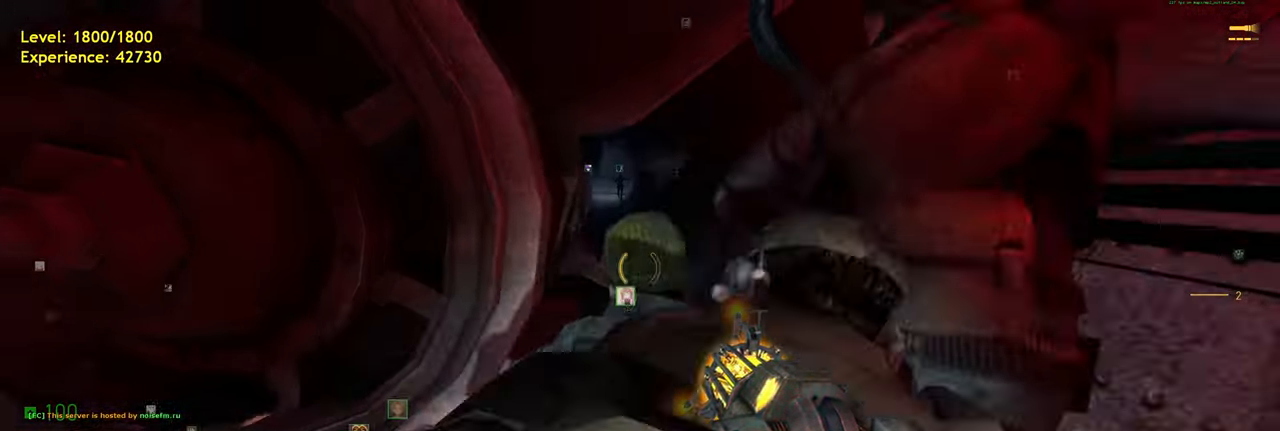
{"keys": [], "mouse": [], "events": [[80, "a", "up"], [160, "s", "up"]]}
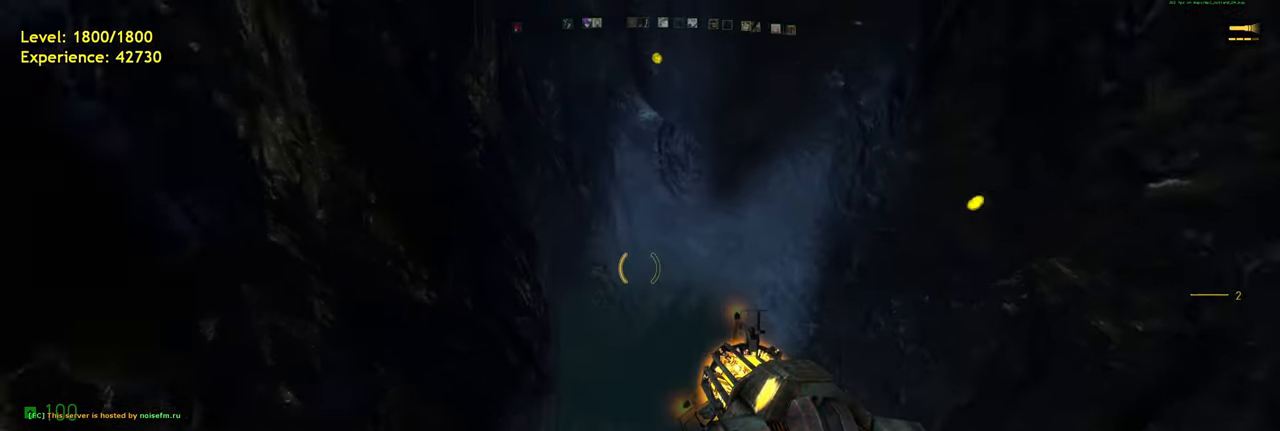
{"keys": [], "mouse": [], "events": []}
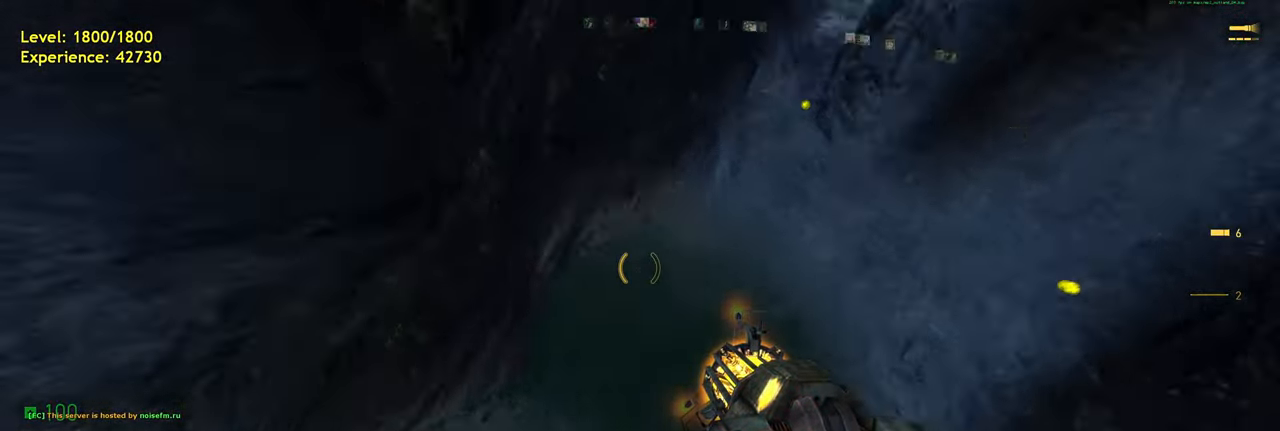
{"keys": ["shift", "w"], "mouse": [], "events": [[60, "a", "down"], [60, "w", "down"], [220, "a", "up"], [420, "shift", "down"]]}
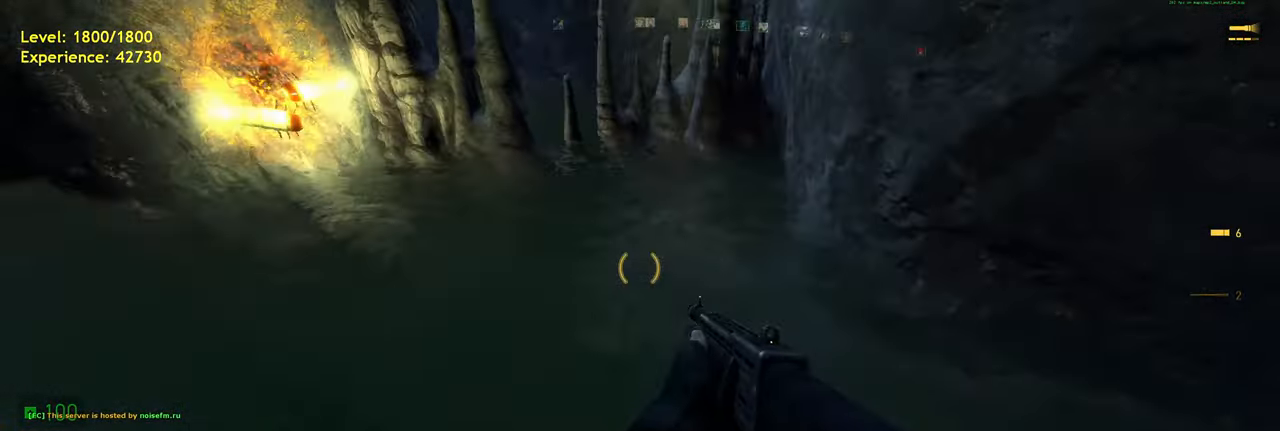
{"keys": ["w"], "mouse": [], "events": [[80, "a", "down"], [260, "a", "up"], [300, "shift", "up"]]}
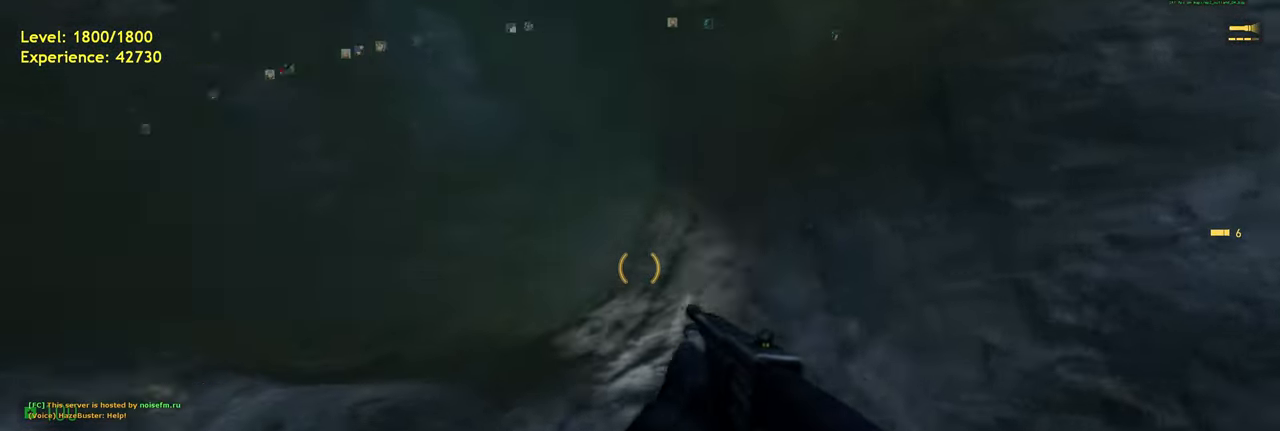
{"keys": ["w"], "mouse": [], "events": []}
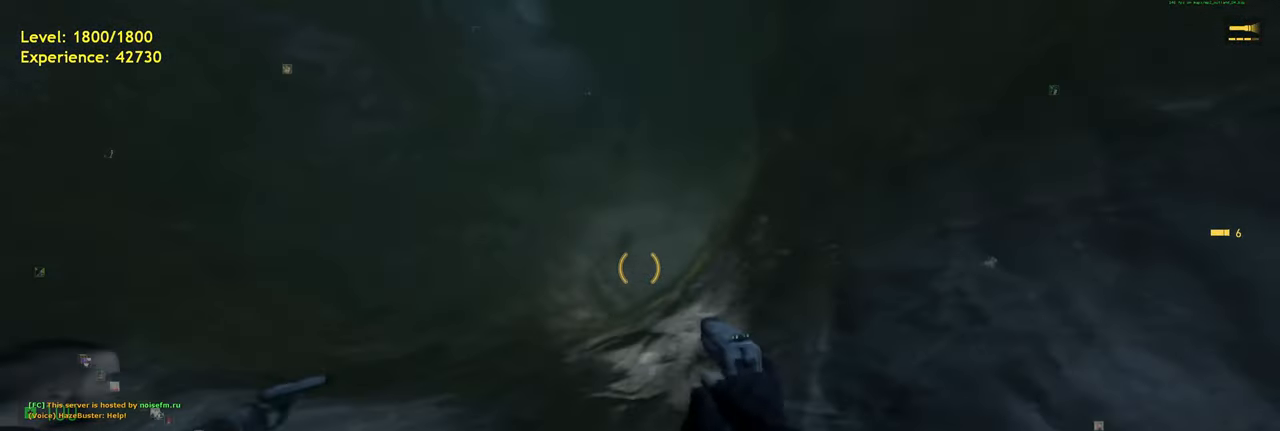
{"keys": ["tab", "w"], "mouse": [], "events": [[80, "a", "down"], [220, "a", "up"], [440, "tab", "down"]]}
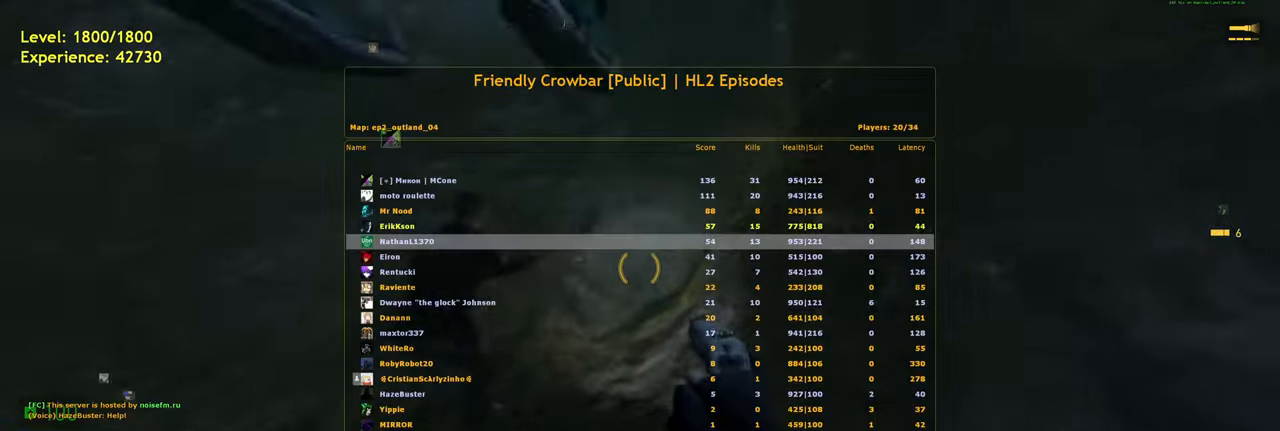
{"keys": ["tab", "w"], "mouse": [], "events": []}
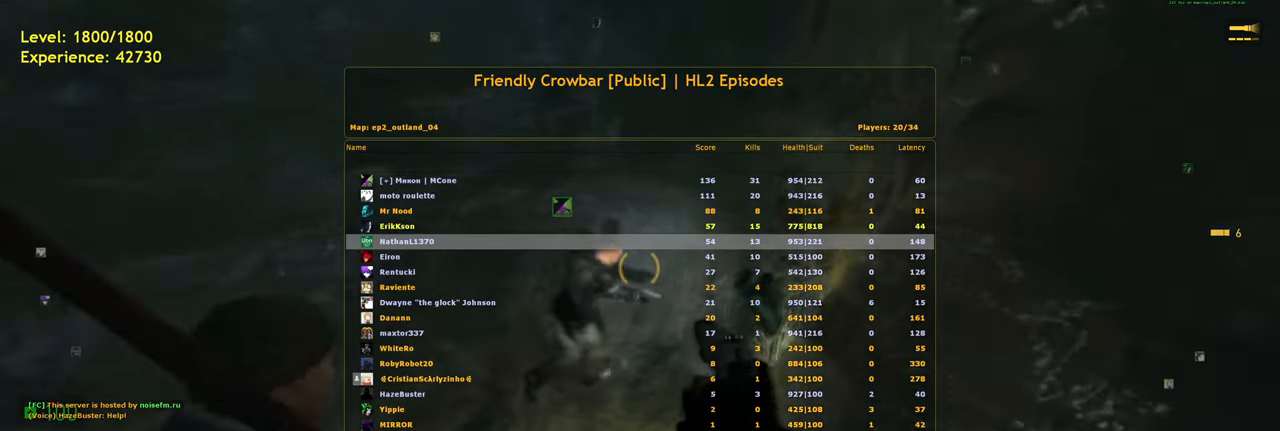
{"keys": ["a", "w"], "mouse": [], "events": [[20, "tab", "up"], [200, "a", "down"]]}
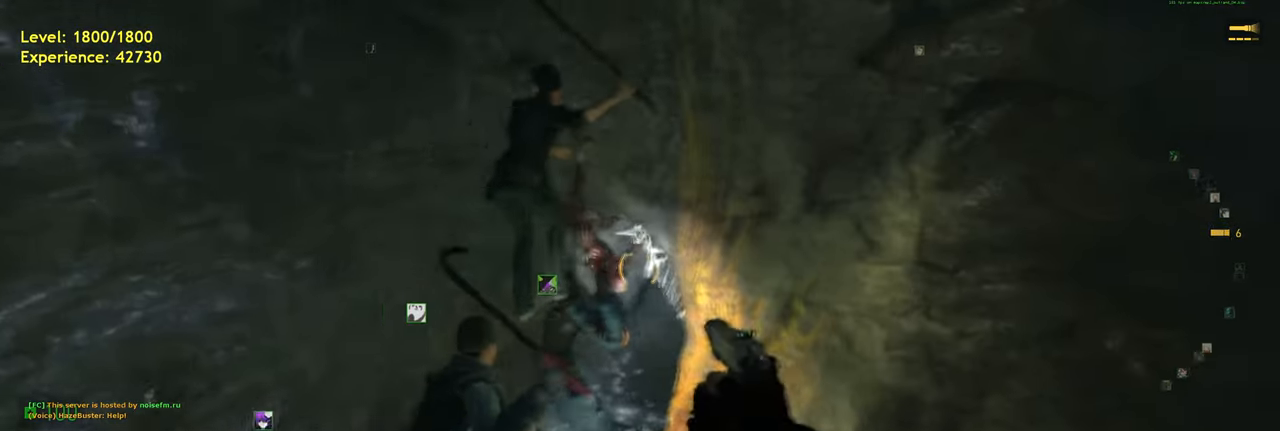
{"keys": ["tab", "w"], "mouse": [], "events": [[120, "a", "up"], [320, "tab", "down"]]}
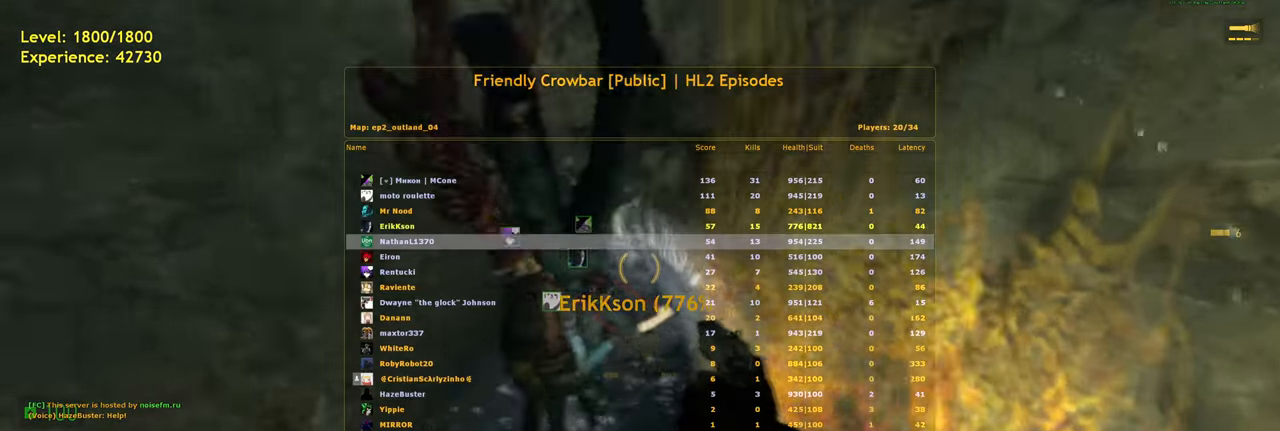
{"keys": ["tab", "w"], "mouse": [], "events": []}
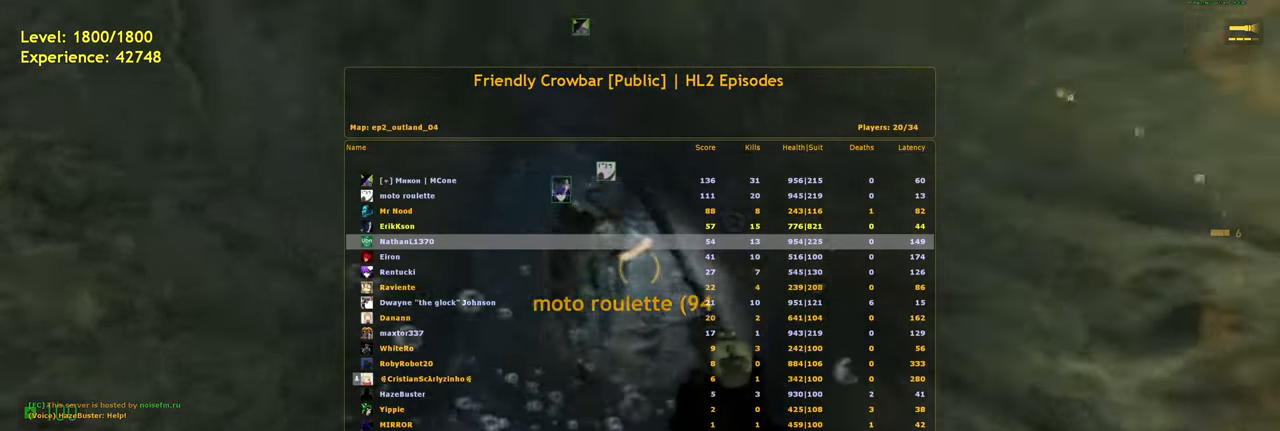
{"keys": ["tab", "w"], "mouse": [], "events": []}
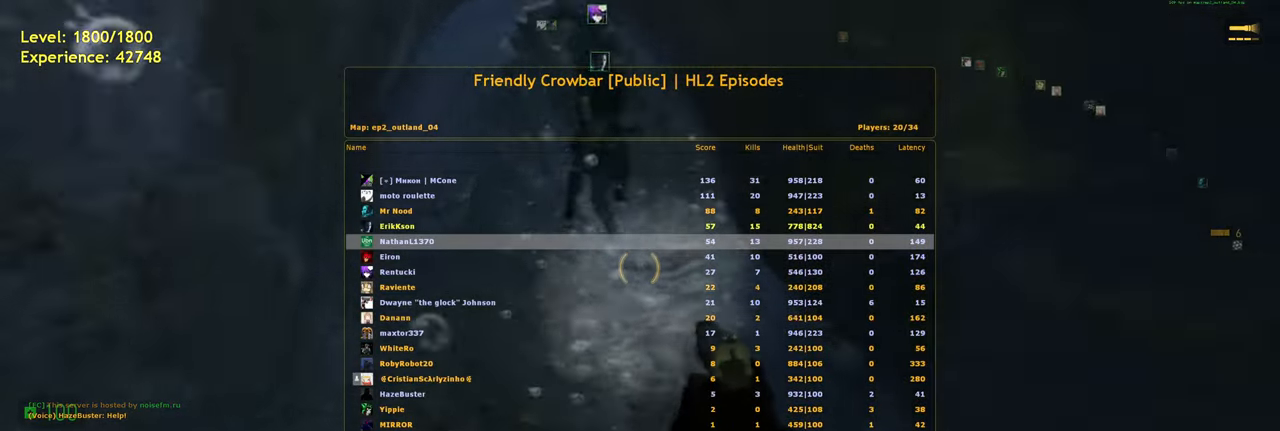
{"keys": ["w"], "mouse": [], "events": [[360, "tab", "up"]]}
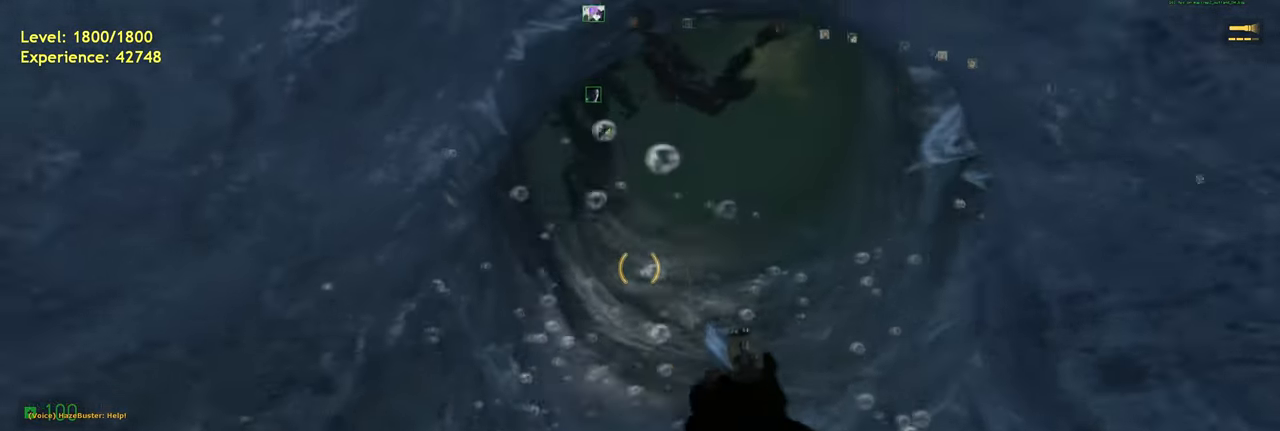
{"keys": ["w"], "mouse": [], "events": []}
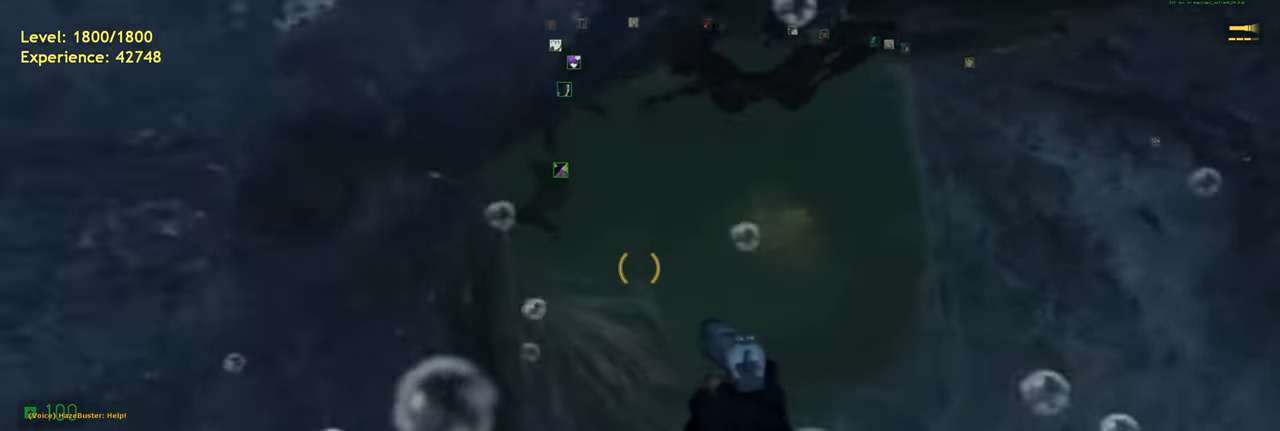
{"keys": ["w"], "mouse": [], "events": []}
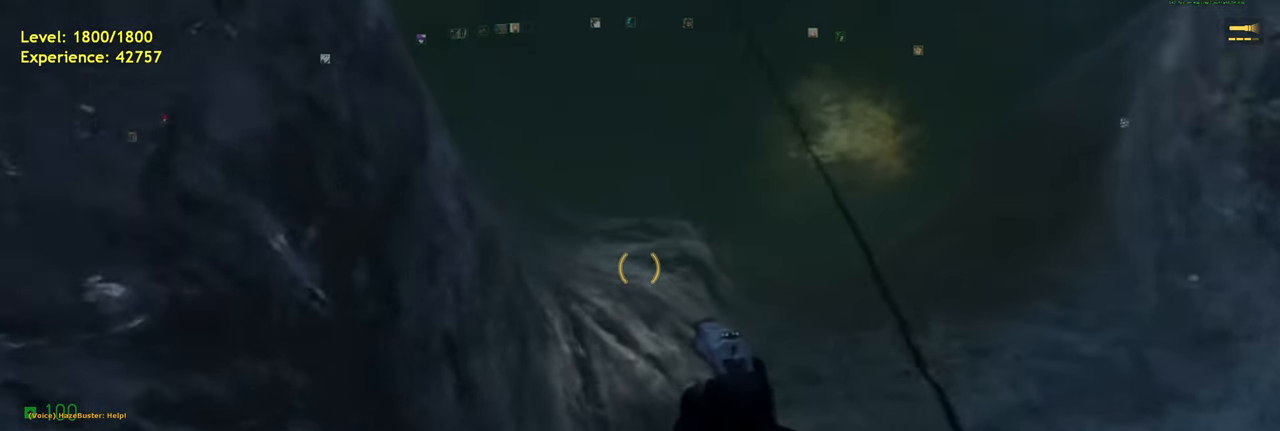
{"keys": ["a", "w"], "mouse": [], "events": [[20, "a", "down"]]}
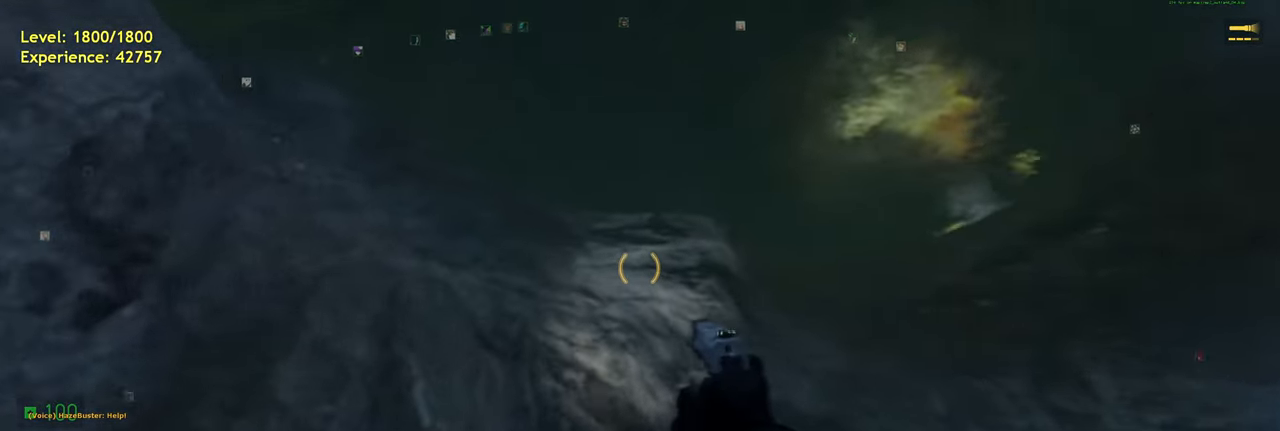
{"keys": ["a", "w"], "mouse": [], "events": []}
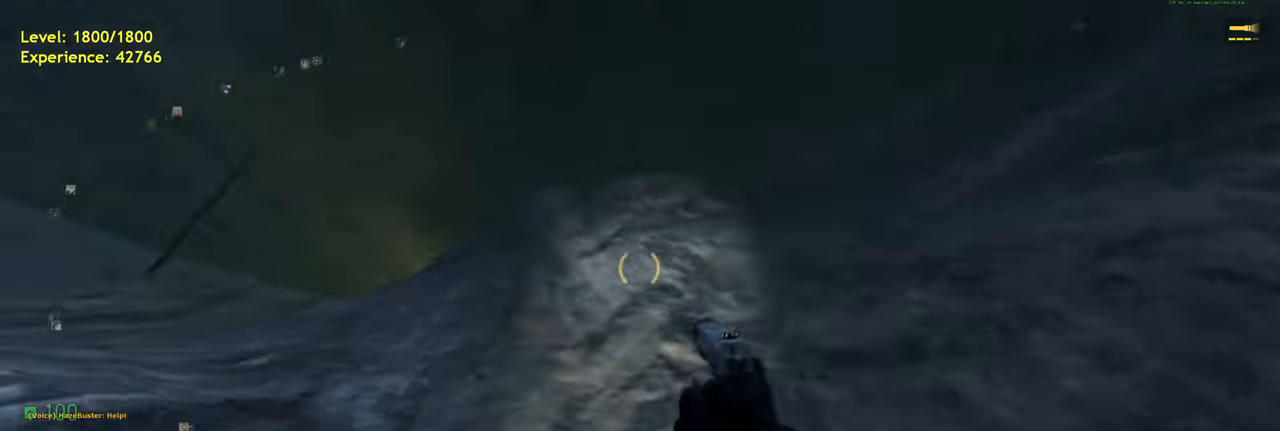
{"keys": ["a", "w"], "mouse": [], "events": []}
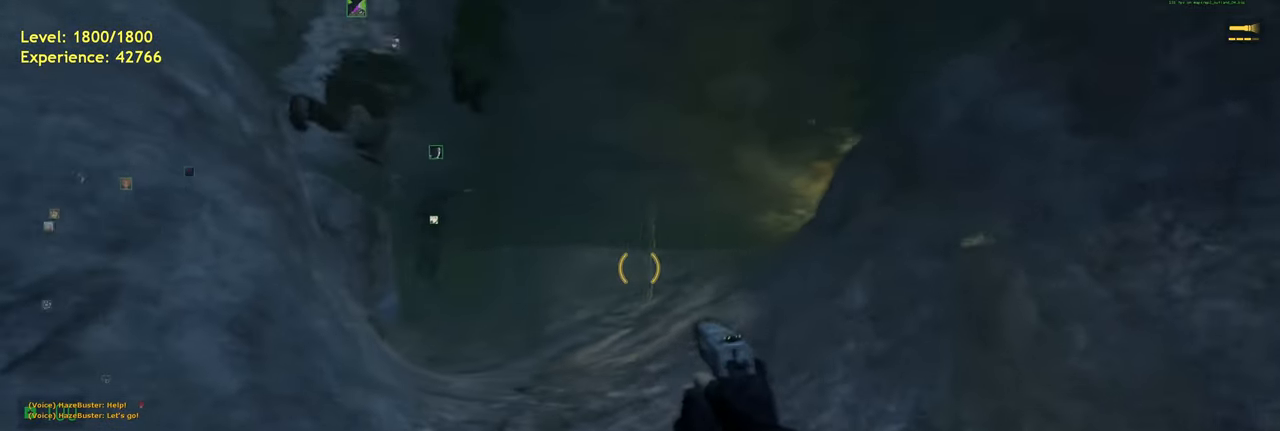
{"keys": ["d", "space", "w"], "mouse": [], "events": [[140, "a", "up"], [380, "space", "down"], [480, "d", "down"]]}
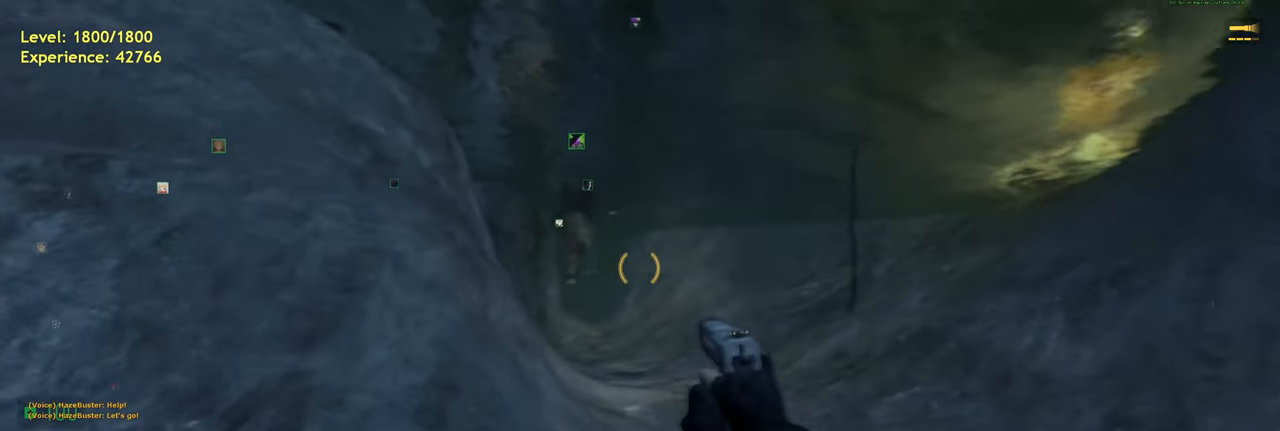
{"keys": ["w"], "mouse": [], "events": [[20, "w", "up"], [160, "w", "down"], [220, "space", "up"], [240, "d", "up"]]}
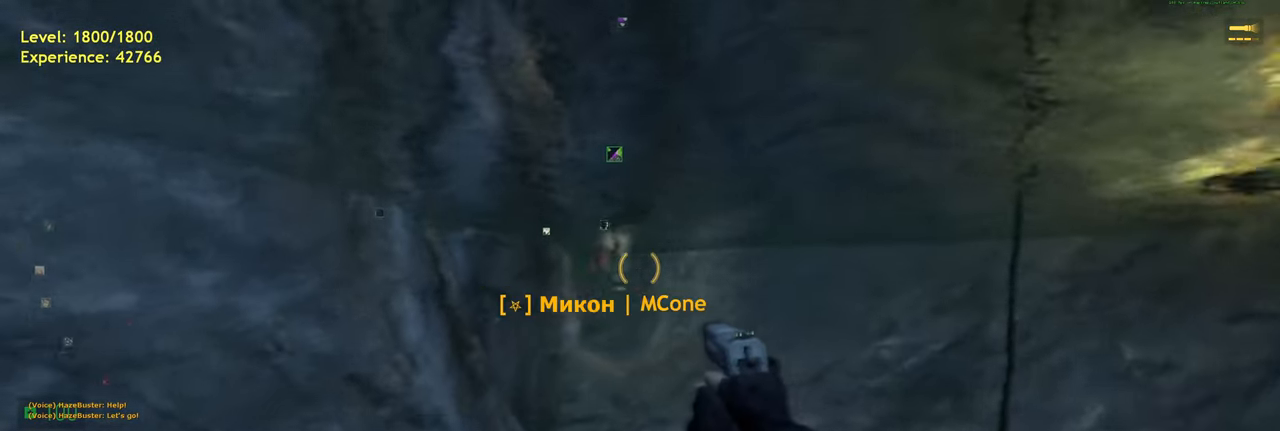
{"keys": ["shift", "w"], "mouse": [], "events": [[420, "shift", "down"]]}
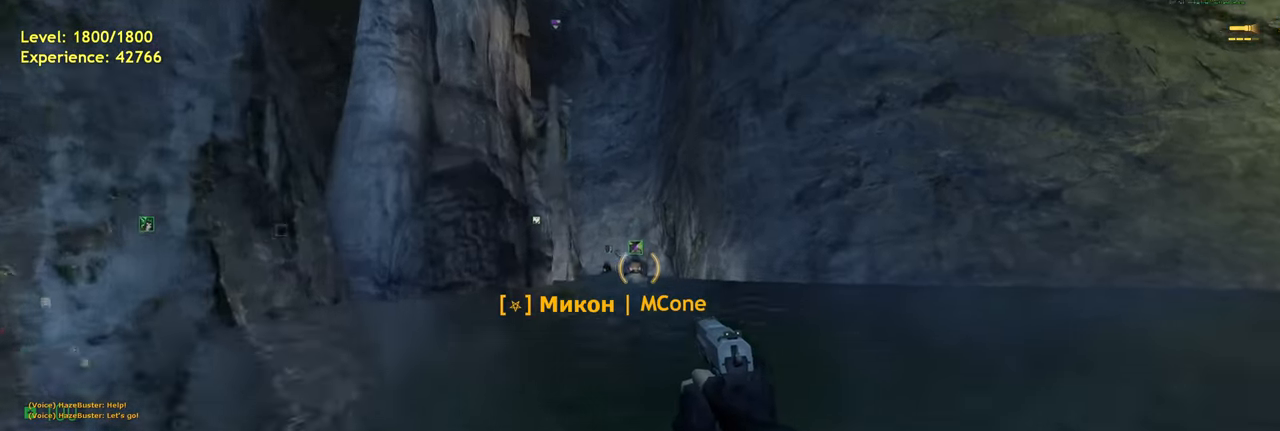
{"keys": ["shift", "w"], "mouse": [], "events": []}
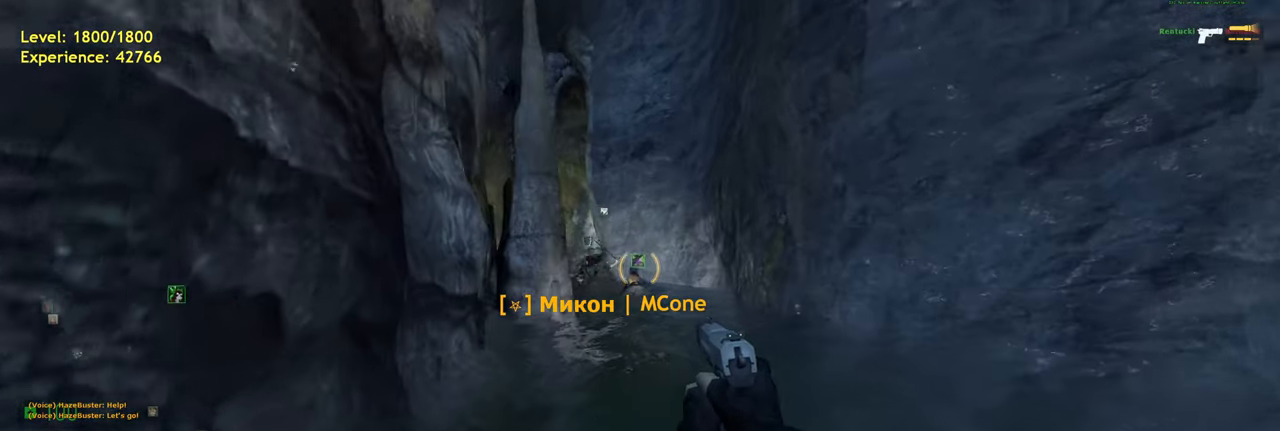
{"keys": ["shift", "w"], "mouse": [], "events": []}
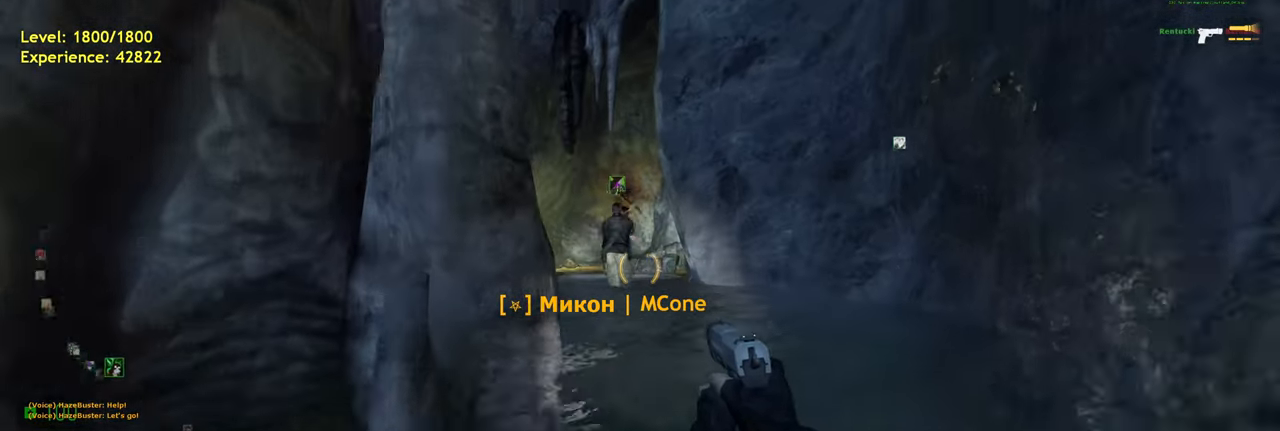
{"keys": ["a", "shift", "w"], "mouse": [], "events": [[440, "a", "down"]]}